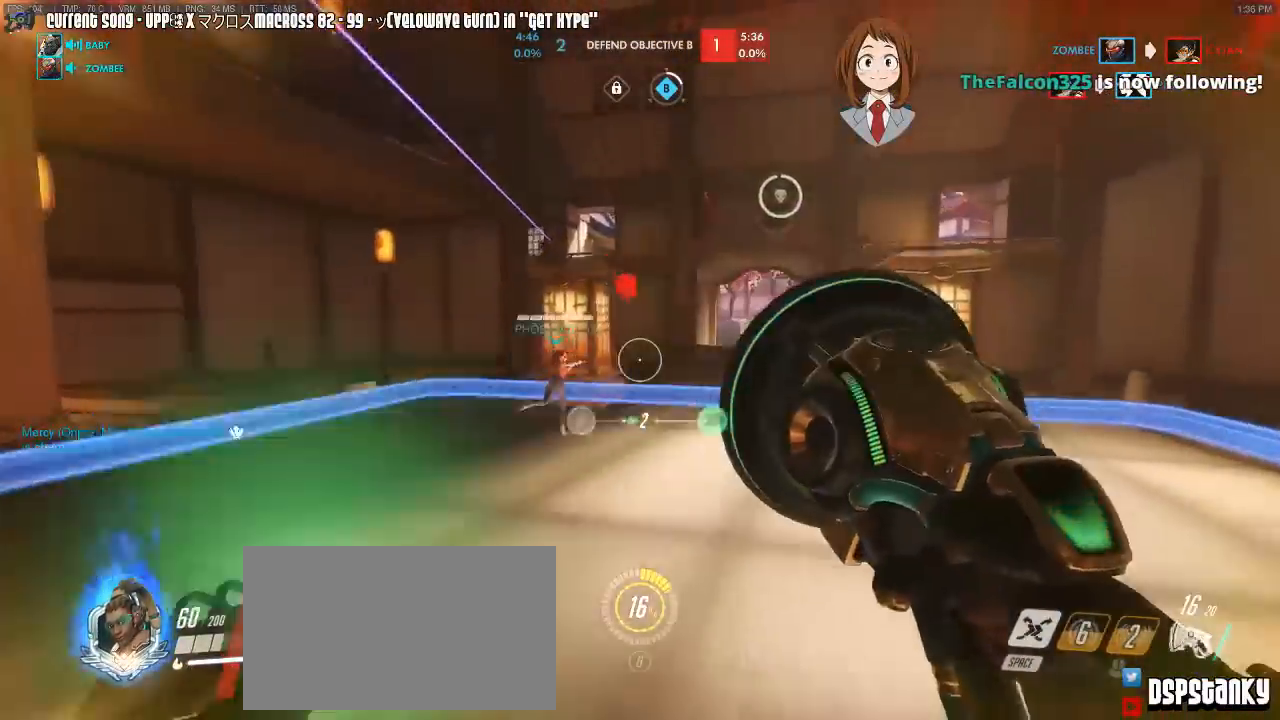
Gameplay with keyboard and mouse; each line is a JSON object with the keys and mouse buttons held at the frame after it. "events" lists presses ("down") and releases ("up") of "1", "2", "3", "4", "5", "a", "alt", "c", "caps_lock", "d", "e", "f", "g", "q", "r", "s", "shift", "space", "t", "tab", "v", "w", "x", "z", "mouse_left", "mouse_wheel", "mouse_right", "mouse_mb4" and "mouse_mb5" between this image and that frame as [ms after this image, input, new state], when the widget could be followed in between. "mouse_left", "mouse_wheel", "mouse_right", "mouse_mb4", "mouse_mb5" = the "left", "wheel", "right", "mb4", "mb5" buttons of the "mouse" list. No other keys are recorded. "wheel" means that the mouse wheel is clicked or scrolled. Mouse movement is not recorded. Not read: other_keys.
{"keys": ["caps_lock"], "mouse": ["left"], "events": [[67, "a", "down"], [350, "a", "up"], [467, "mouse_left", "down"]]}
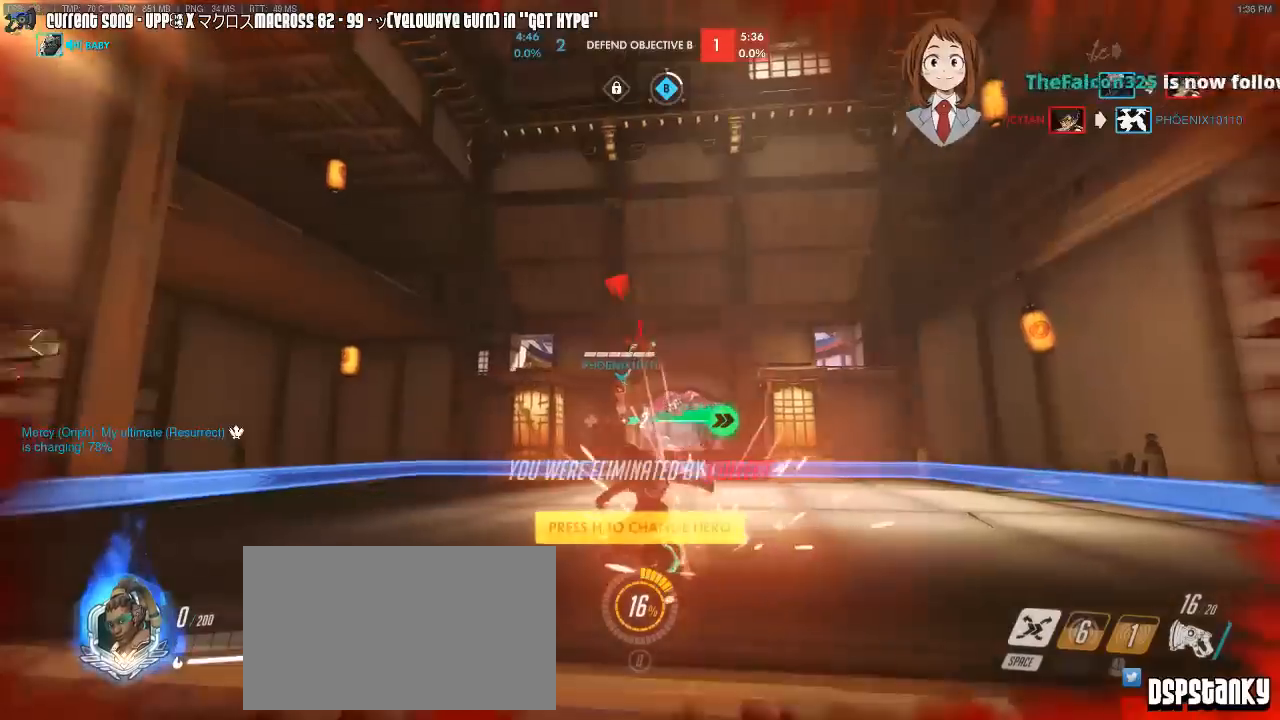
{"keys": ["caps_lock"], "mouse": [], "events": [[117, "d", "down"], [217, "d", "up"], [317, "mouse_left", "up"]]}
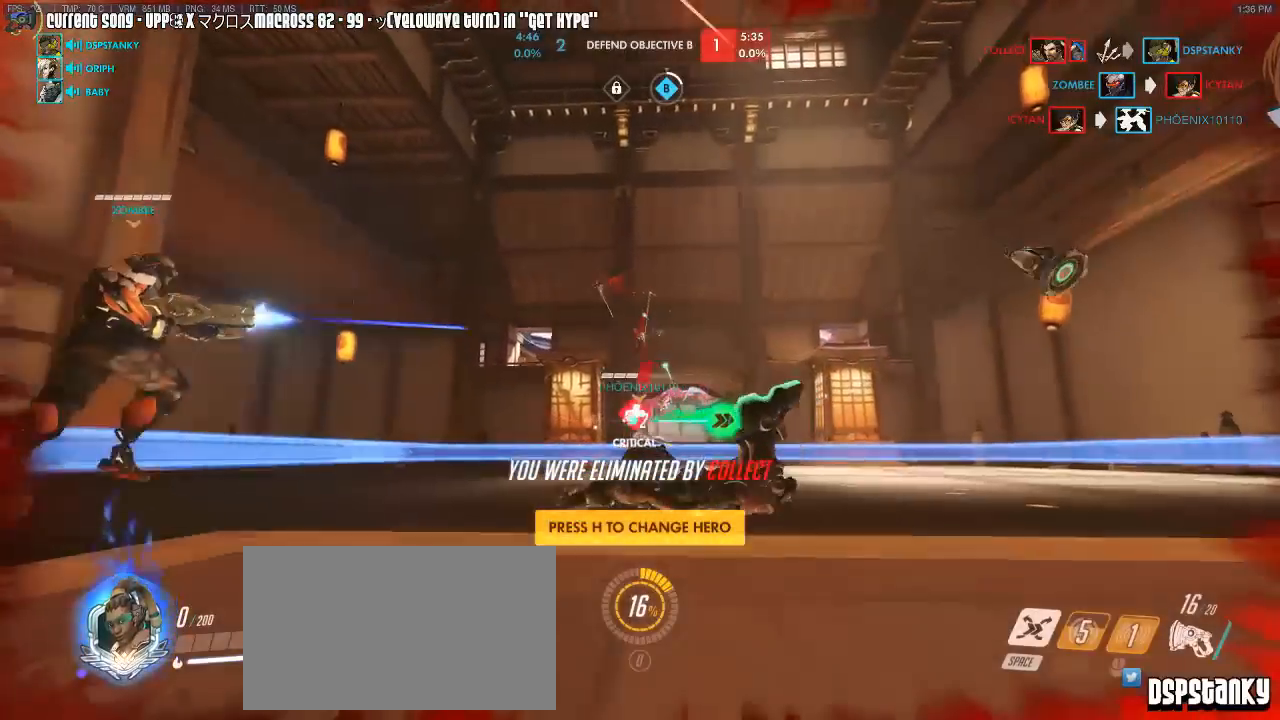
{"keys": [], "mouse": [], "events": [[383, "caps_lock", "up"]]}
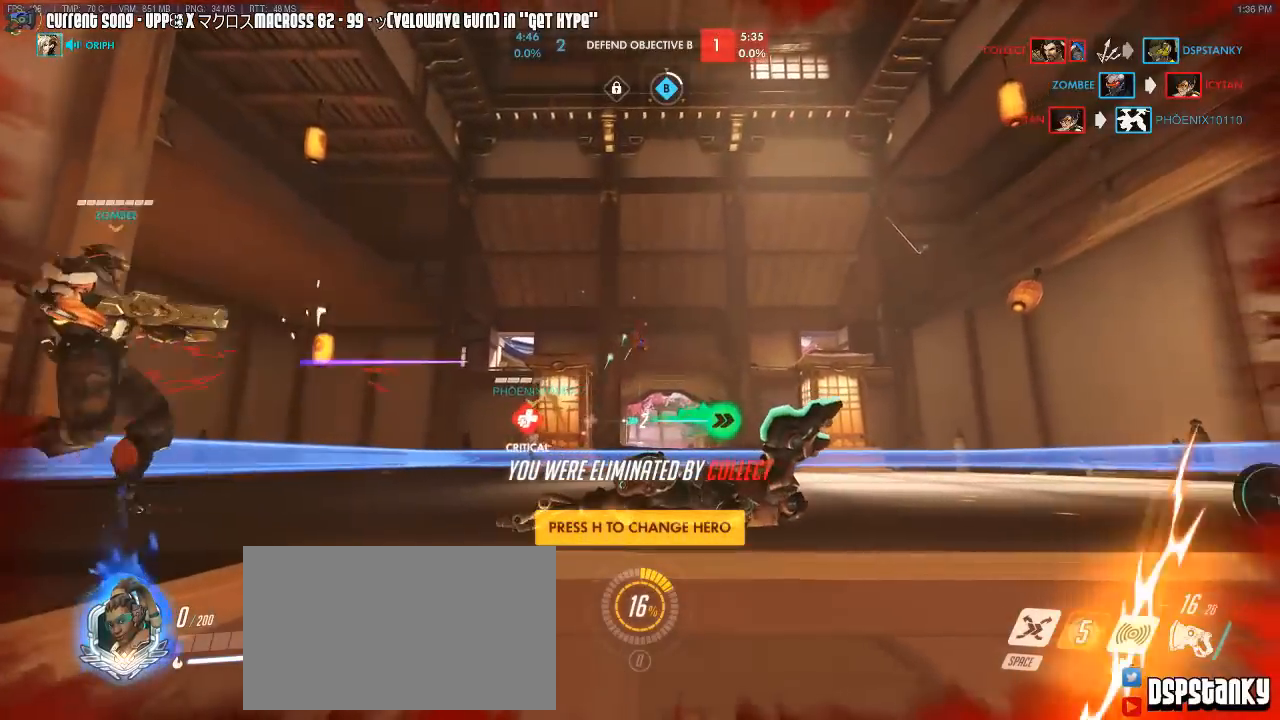
{"keys": [], "mouse": [], "events": []}
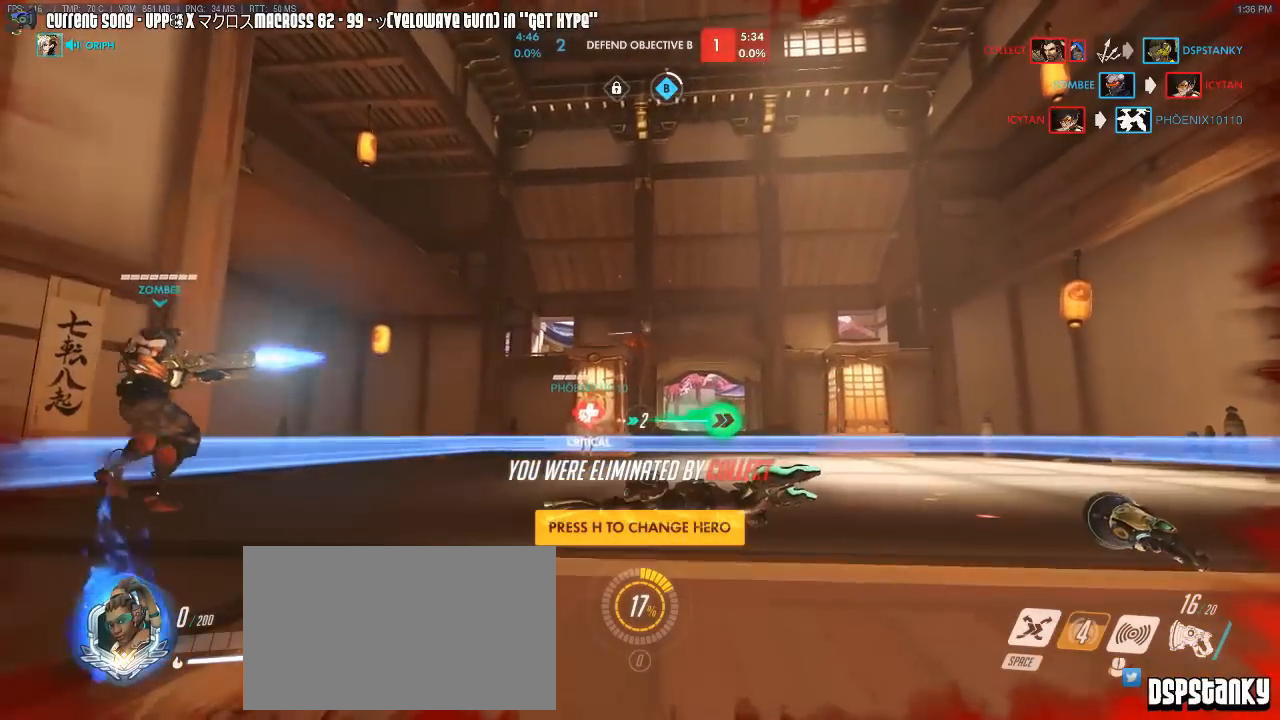
{"keys": [], "mouse": [], "events": []}
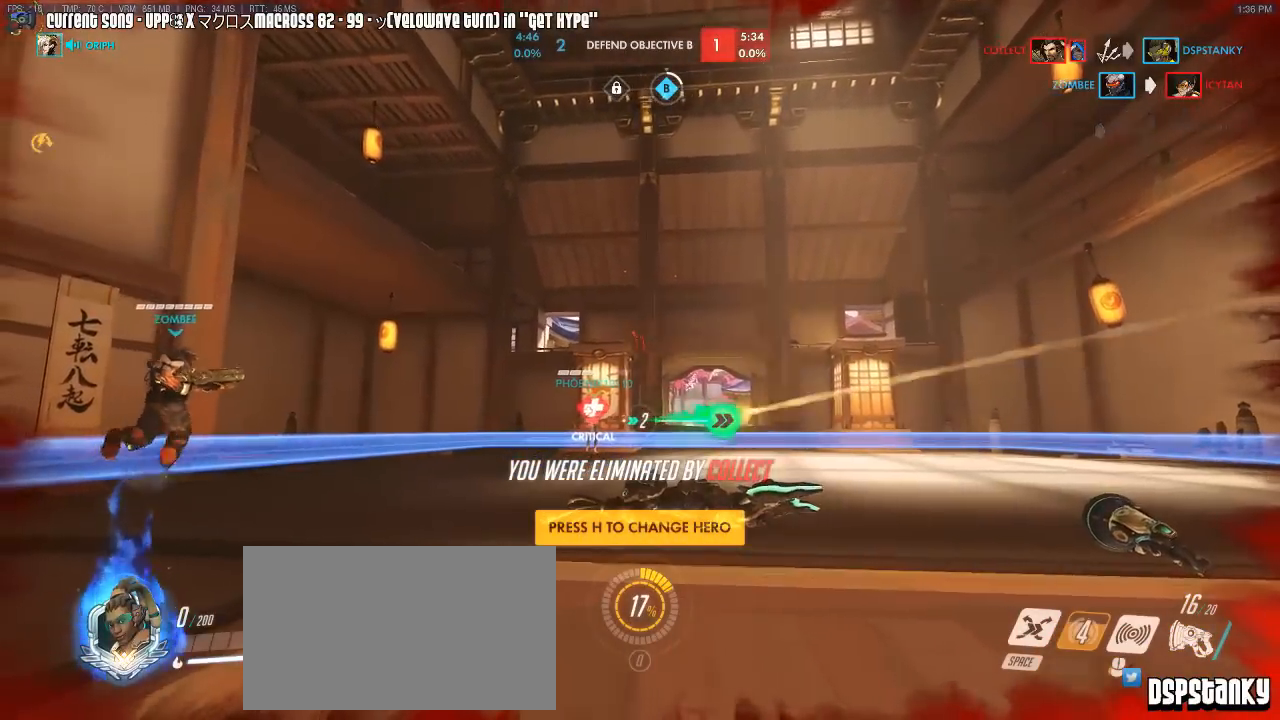
{"keys": ["d", "w"], "mouse": []}
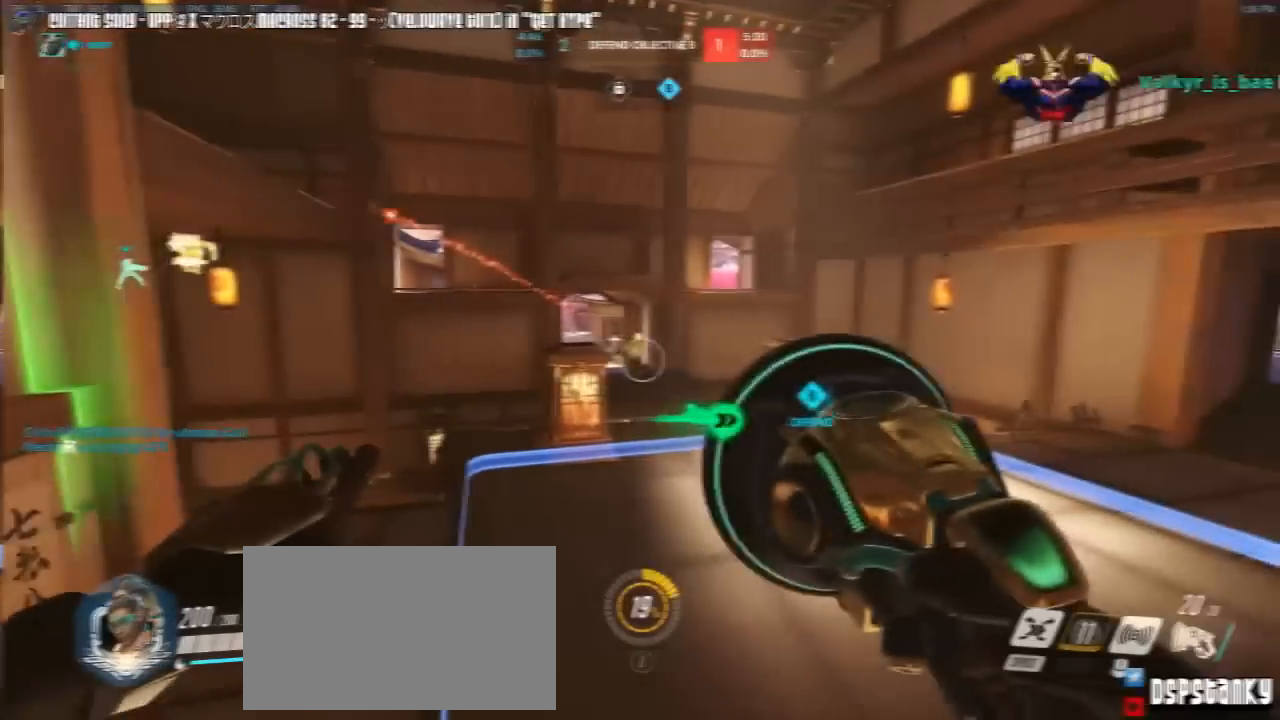
{"keys": ["w"], "mouse": ["left"], "events": [[33, "mouse_left", "down"], [467, "d", "up"]]}
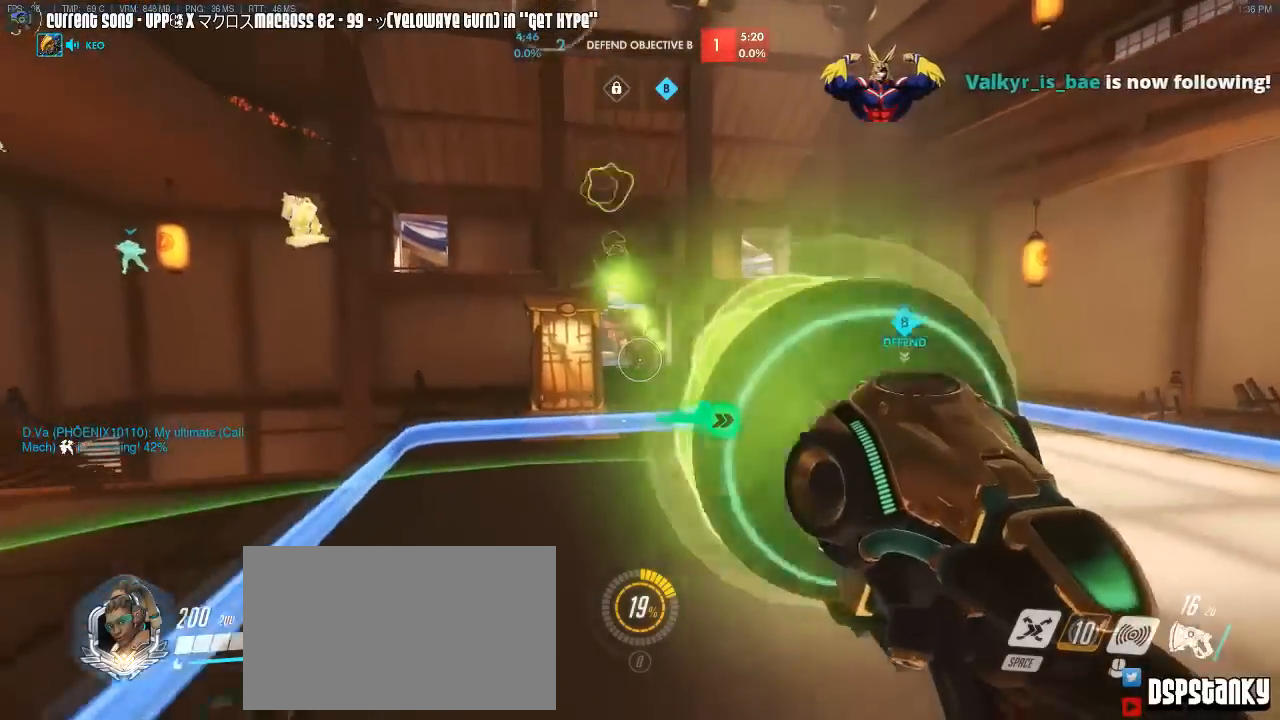
{"keys": ["a", "r", "w"], "mouse": ["right"], "events": [[100, "mouse_left", "up"], [283, "mouse_right", "down"], [300, "r", "down"], [367, "a", "down"], [383, "r", "up"], [433, "mouse_right", "up"], [467, "mouse_right", "down"], [467, "r", "down"]]}
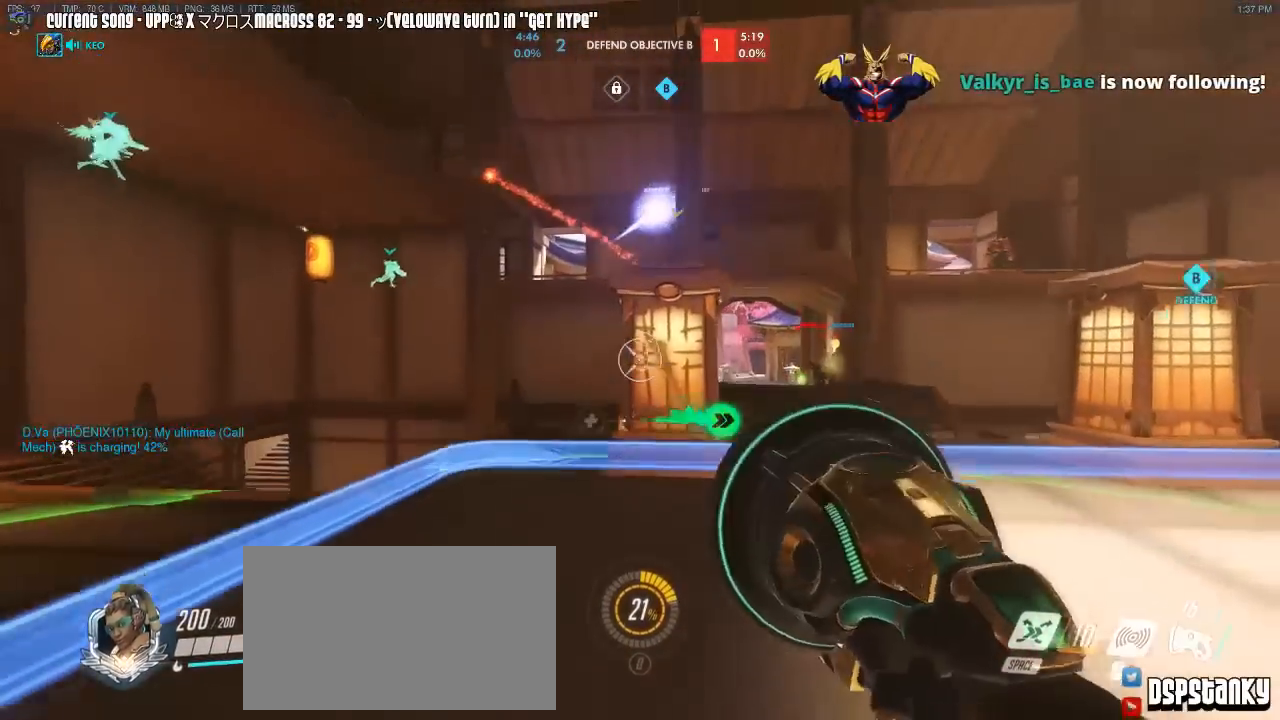
{"keys": ["w"], "mouse": [], "events": [[67, "mouse_right", "up"], [67, "r", "up"], [100, "mouse_right", "down"], [150, "r", "down"], [217, "a", "up"], [217, "r", "up"], [267, "mouse_right", "up"]]}
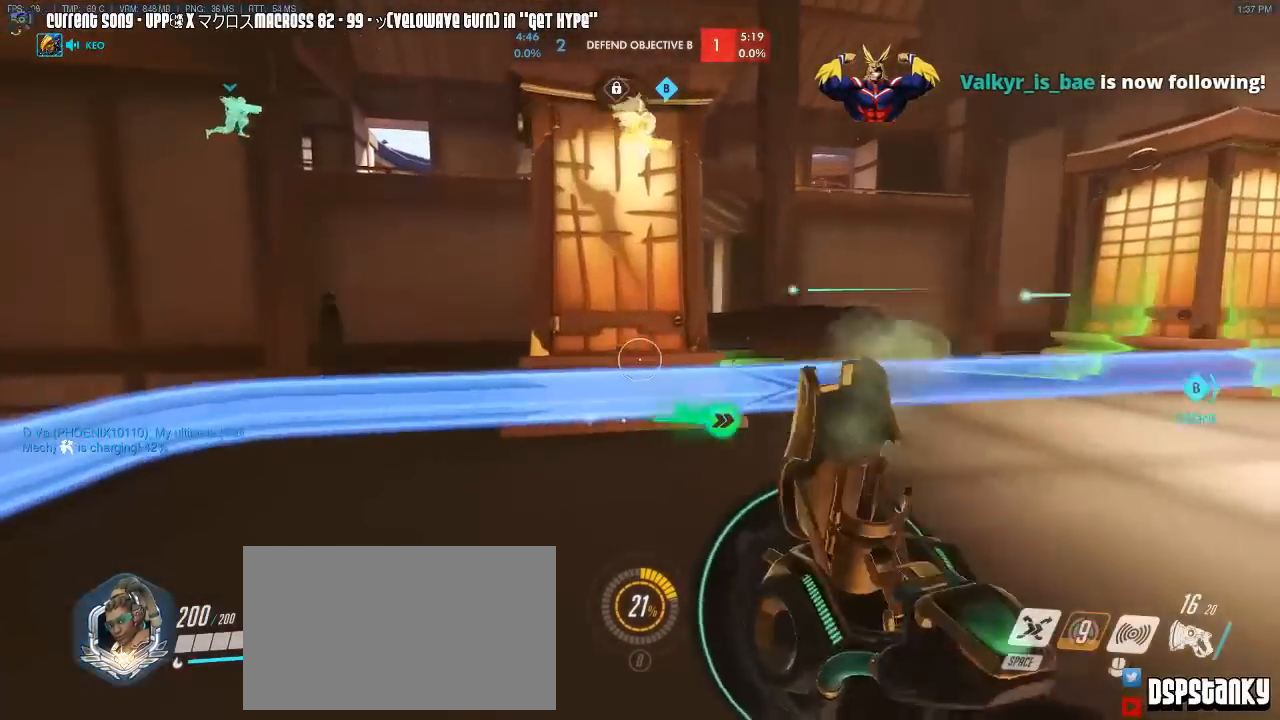
{"keys": ["w"], "mouse": [], "events": [[167, "d", "down"], [183, "mouse_right", "down"], [317, "mouse_right", "up"], [367, "d", "up"]]}
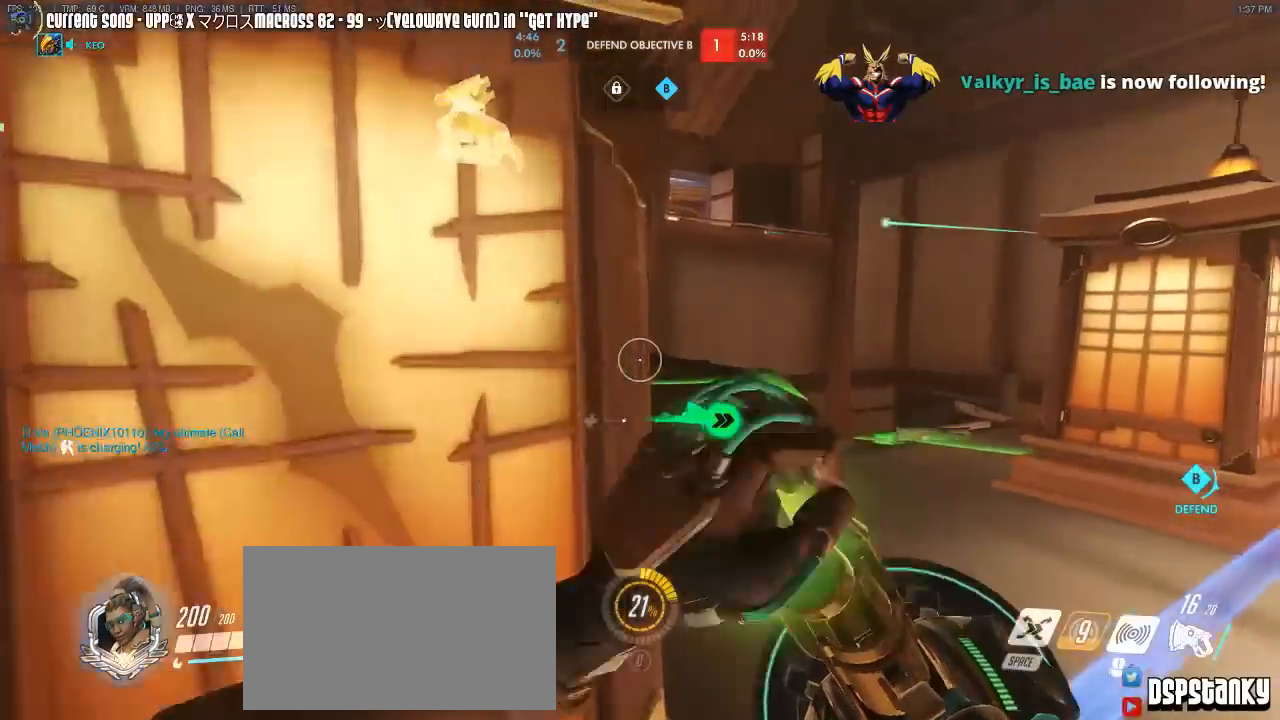
{"keys": ["caps_lock", "d", "w"], "mouse": ["right"], "events": [[17, "mouse_right", "down"], [100, "caps_lock", "down"], [150, "mouse_right", "up"], [250, "d", "down"], [250, "mouse_right", "down"], [283, "mouse_right", "up"], [383, "mouse_right", "down"]]}
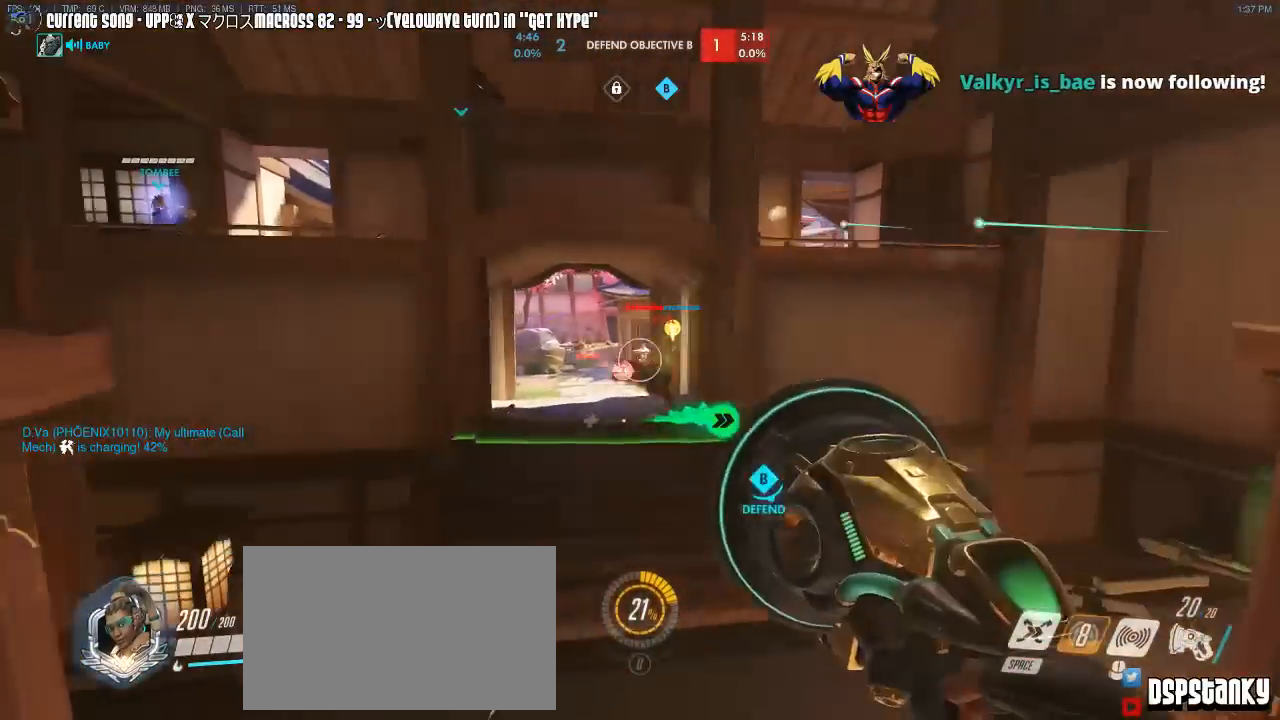
{"keys": ["caps_lock", "d", "w"], "mouse": ["left", "right"], "events": [[17, "d", "up"], [17, "mouse_left", "down"], [300, "d", "down"]]}
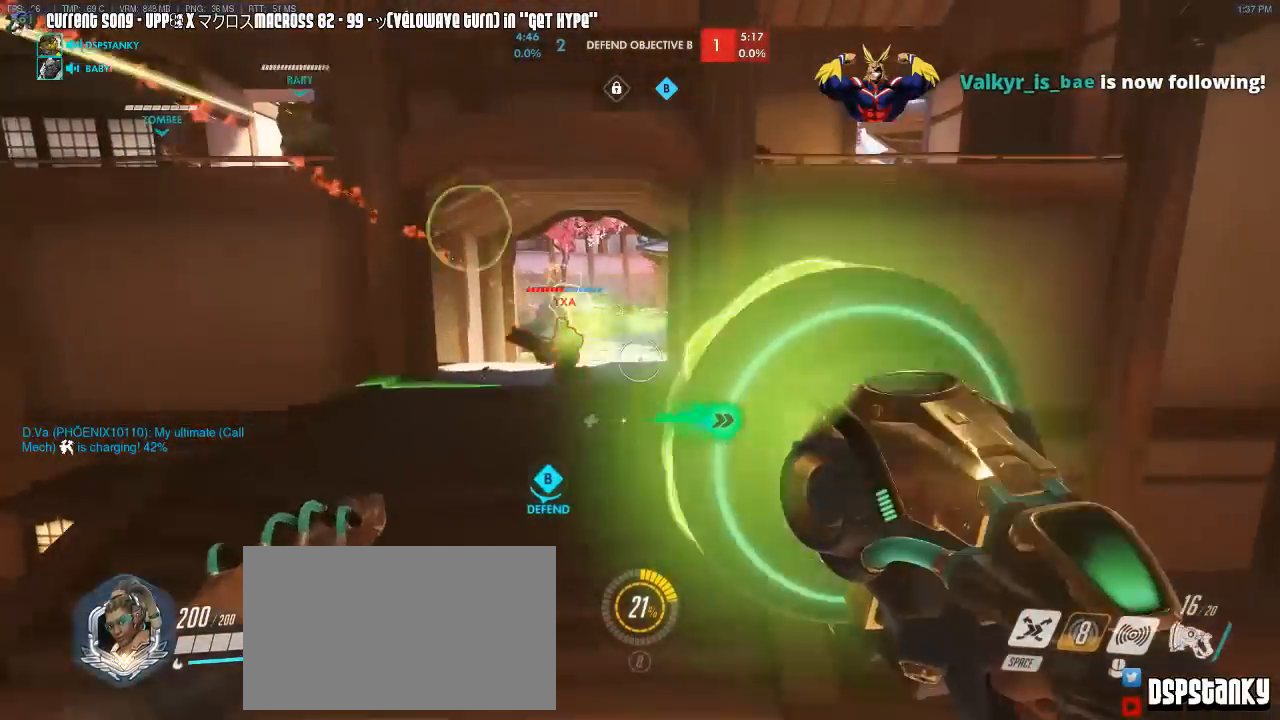
{"keys": ["caps_lock", "w"], "mouse": ["right"], "events": [[133, "d", "up"], [133, "mouse_left", "up"], [233, "mouse_right", "up"], [267, "mouse_right", "down"], [267, "r", "down"], [317, "mouse_right", "up"], [367, "r", "up"], [417, "mouse_right", "down"]]}
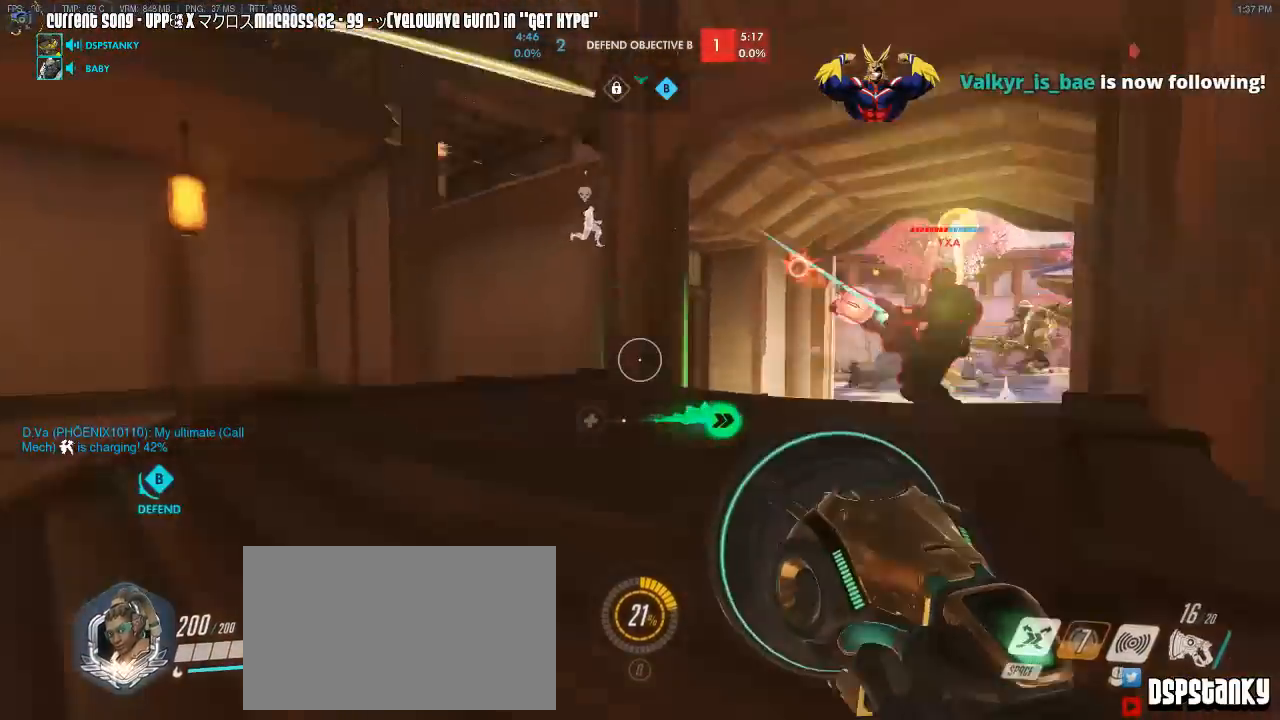
{"keys": ["caps_lock", "d", "w"], "mouse": ["right"], "events": [[200, "d", "down"], [200, "mouse_right", "up"], [483, "mouse_right", "down"]]}
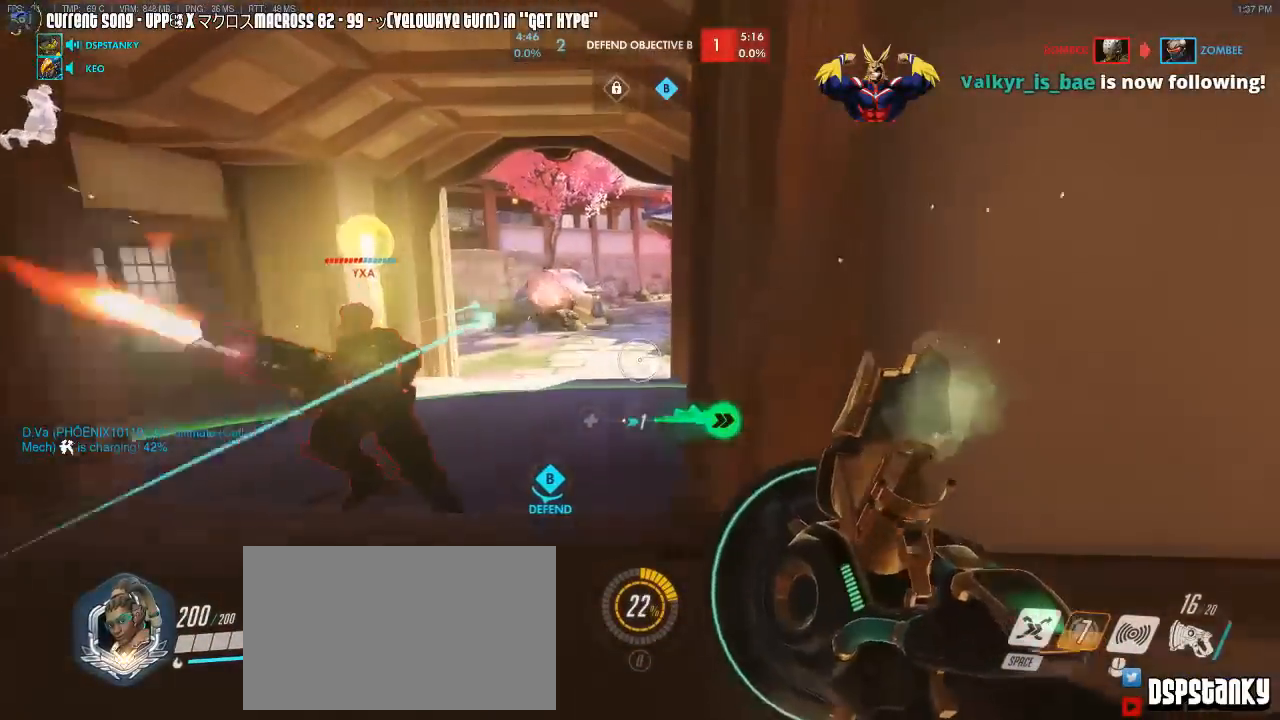
{"keys": ["caps_lock", "w"], "mouse": ["right"], "events": [[167, "d", "up"], [167, "mouse_right", "up"], [400, "mouse_right", "down"]]}
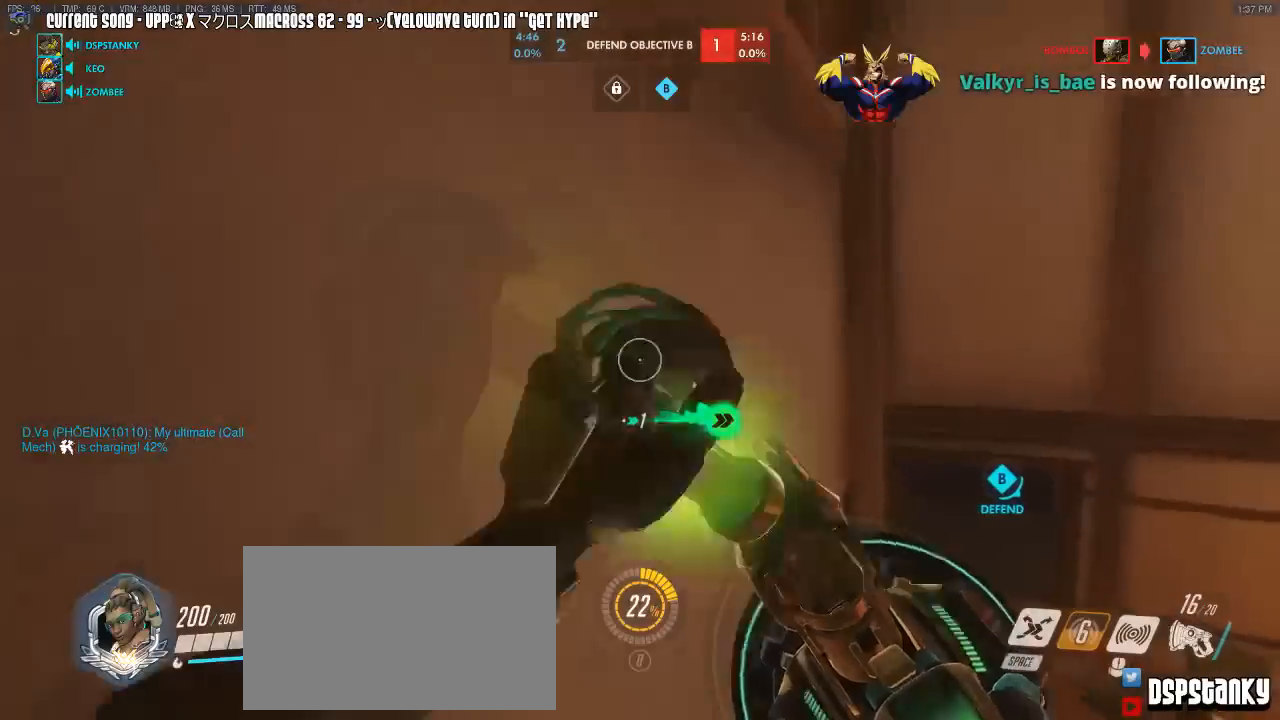
{"keys": ["caps_lock", "d"], "mouse": [], "events": [[83, "d", "down"], [133, "d", "up"], [367, "d", "down"], [467, "w", "up"], [500, "mouse_right", "up"]]}
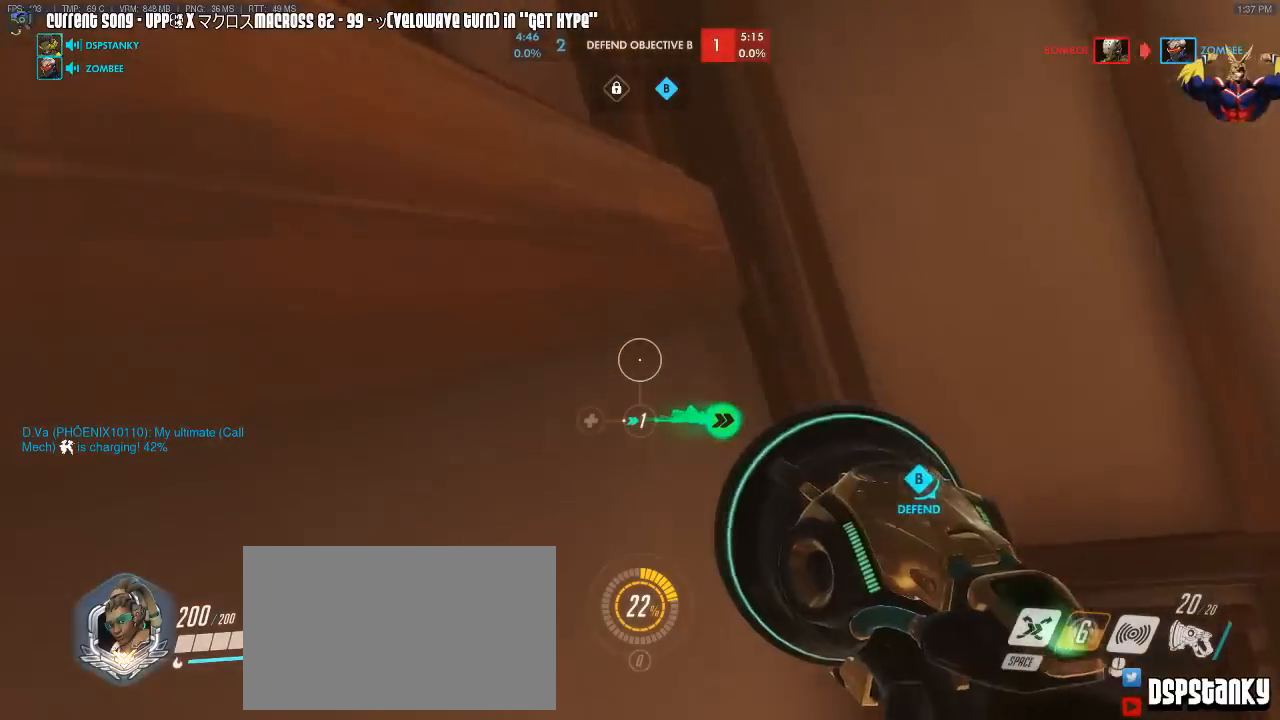
{"keys": ["caps_lock", "s"], "mouse": [], "events": [[100, "mouse_right", "down"], [100, "s", "down"], [200, "mouse_right", "up"], [250, "d", "up"], [250, "mouse_right", "down"], [333, "mouse_right", "up"]]}
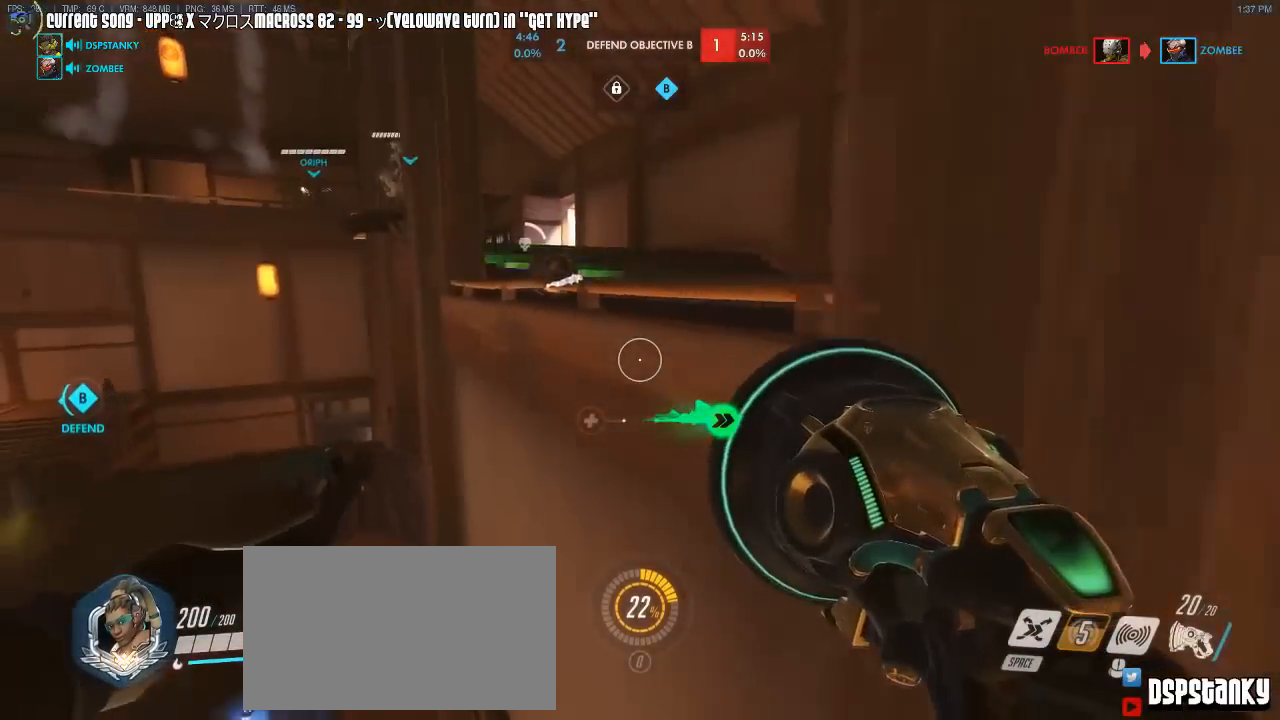
{"keys": ["a", "w"], "mouse": [], "events": [[17, "d", "down"], [167, "caps_lock", "up"], [167, "s", "up"], [217, "mouse_right", "down"], [250, "w", "down"], [300, "d", "up"], [300, "mouse_right", "up"], [400, "mouse_right", "down"], [450, "mouse_right", "up"], [483, "a", "down"]]}
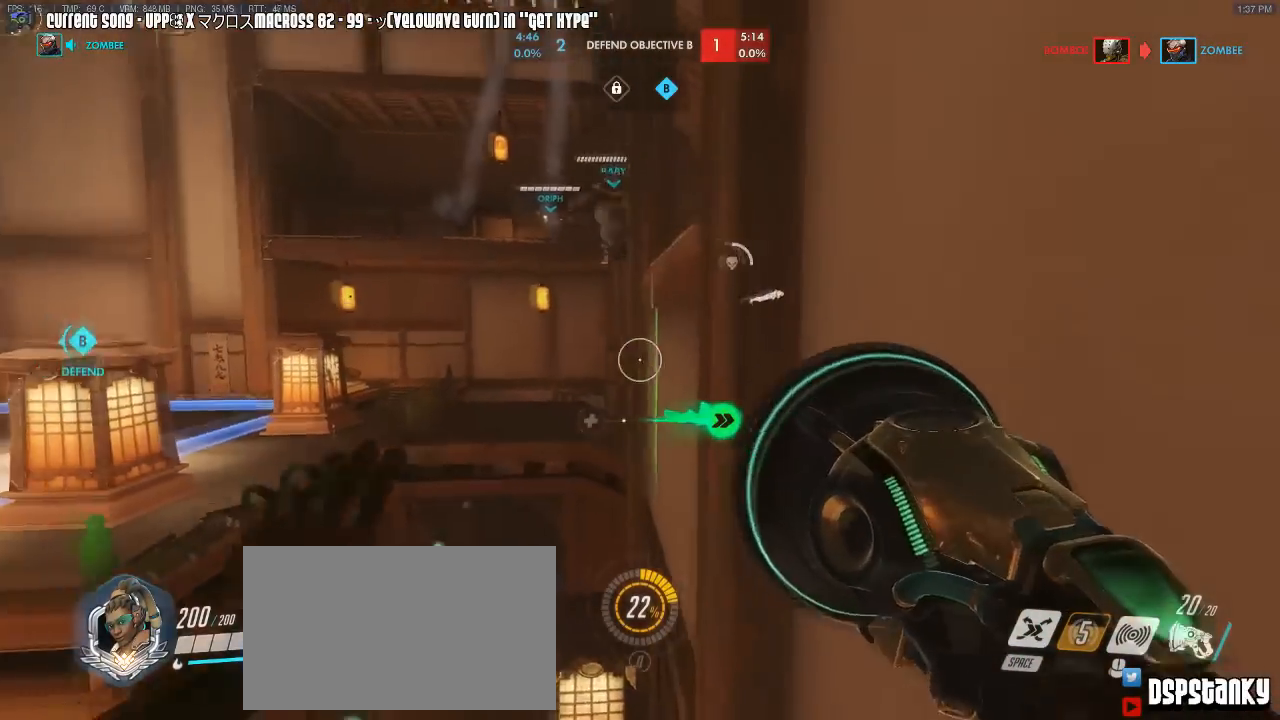
{"keys": ["d", "w"], "mouse": ["right"], "events": [[33, "mouse_right", "down"], [83, "a", "up"], [133, "d", "down"], [133, "mouse_right", "up"], [183, "mouse_right", "down"], [417, "w", "up"], [500, "w", "down"]]}
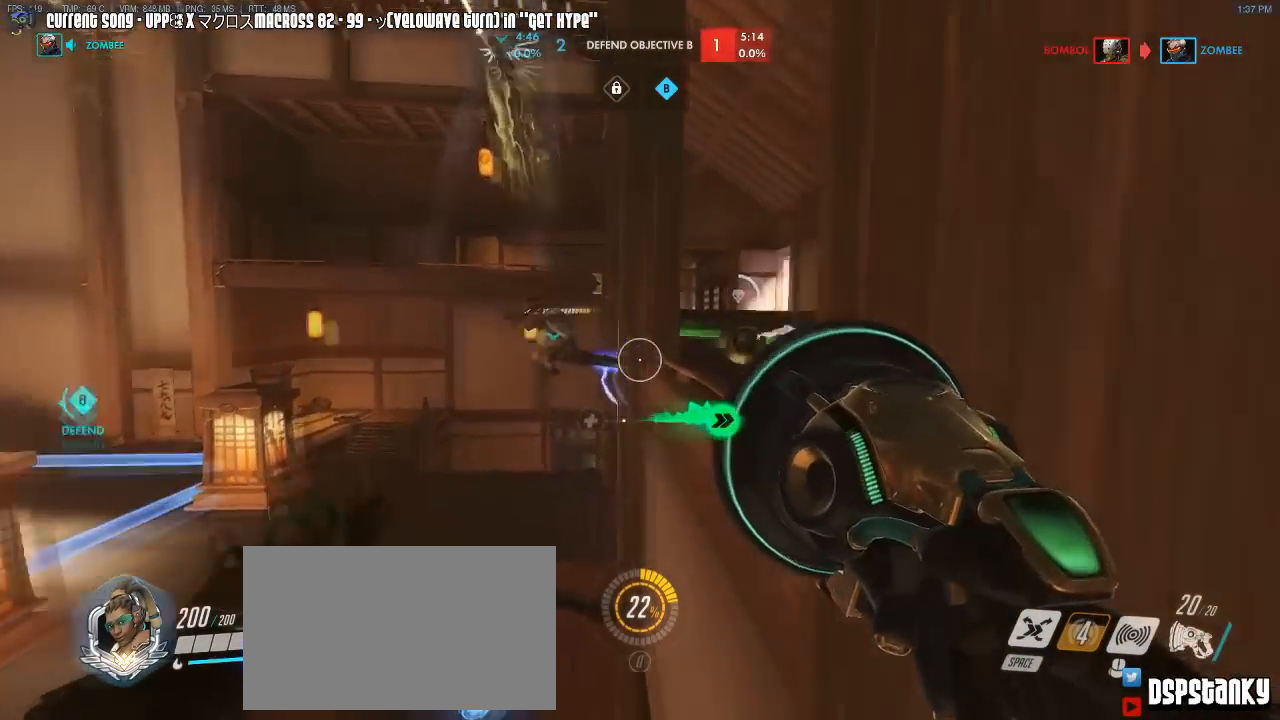
{"keys": ["r", "w"], "mouse": [], "events": [[100, "mouse_right", "up"], [200, "mouse_right", "down"], [283, "mouse_right", "up"], [333, "d", "up"], [333, "mouse_right", "down"], [467, "mouse_right", "up"], [467, "r", "down"]]}
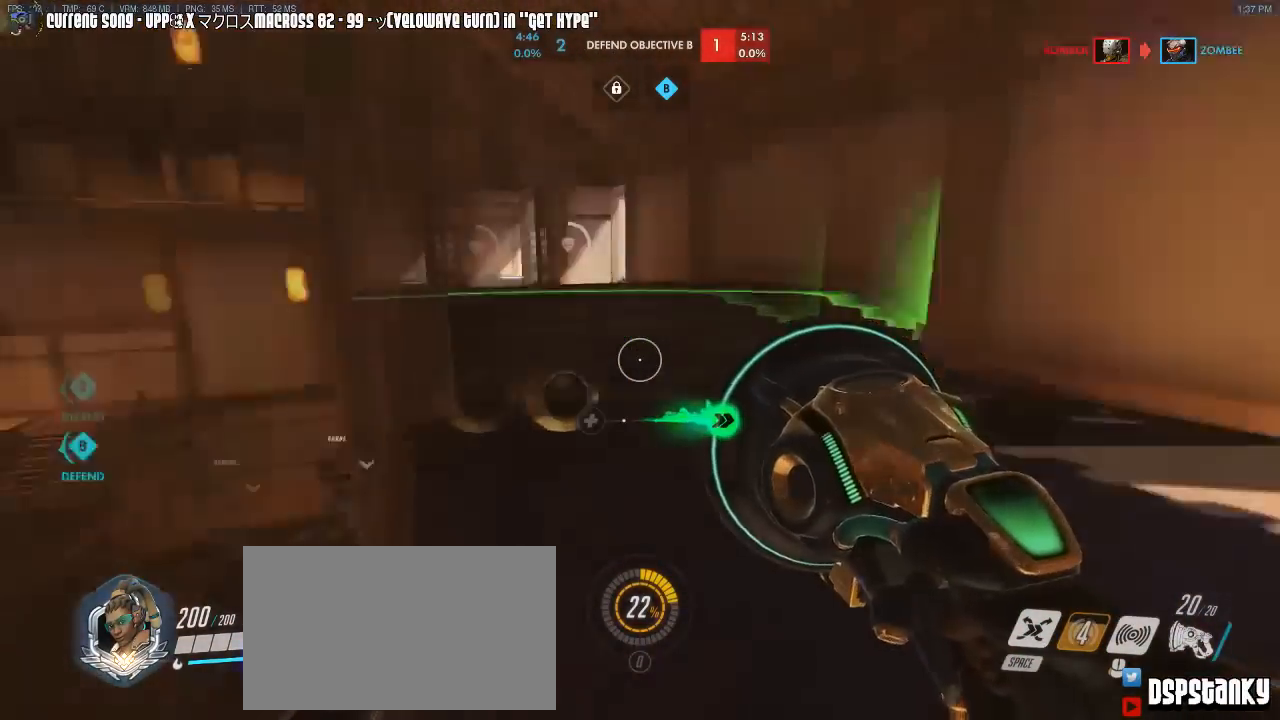
{"keys": ["d", "w"], "mouse": [], "events": [[67, "r", "up"], [117, "a", "down"], [400, "a", "up"], [400, "d", "down"]]}
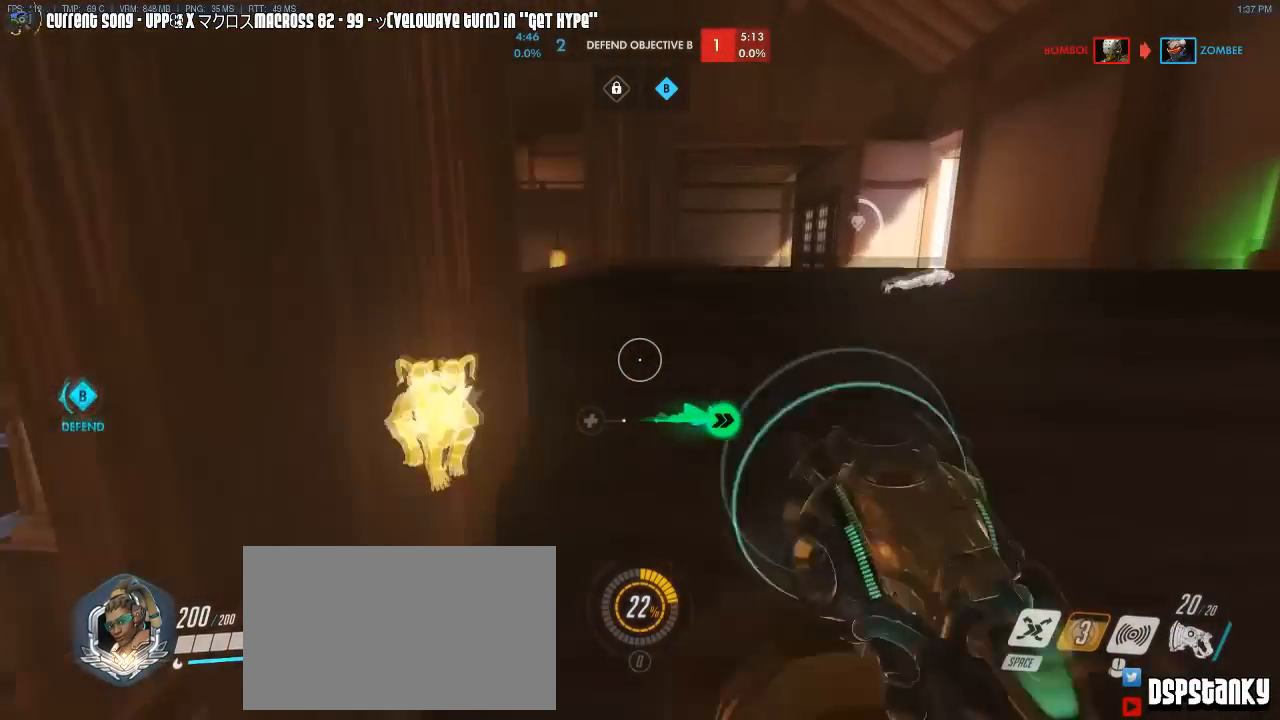
{"keys": [], "mouse": [], "events": [[33, "mouse_right", "down"], [83, "a", "down"], [83, "d", "up"], [133, "mouse_right", "up"], [217, "w", "up"], [317, "a", "up"]]}
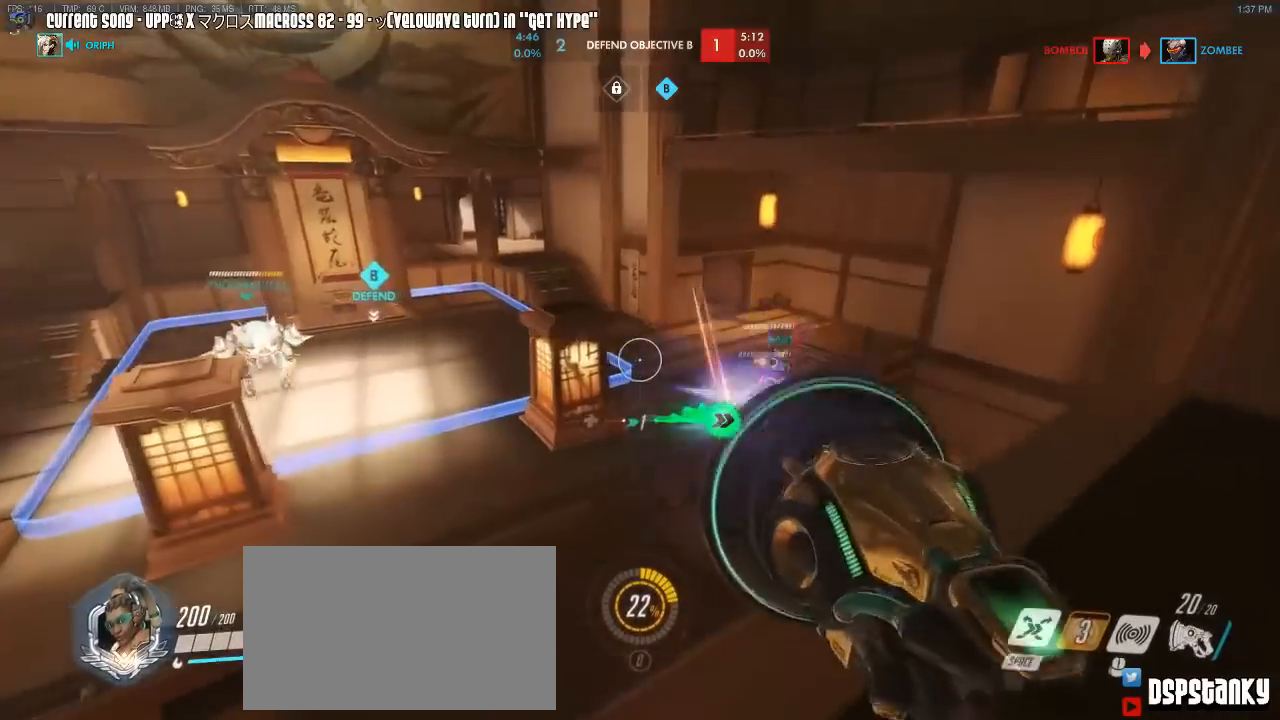
{"keys": ["w"], "mouse": [], "events": [[100, "d", "down"], [183, "d", "up"], [233, "w", "down"], [283, "space", "down"], [433, "space", "up"]]}
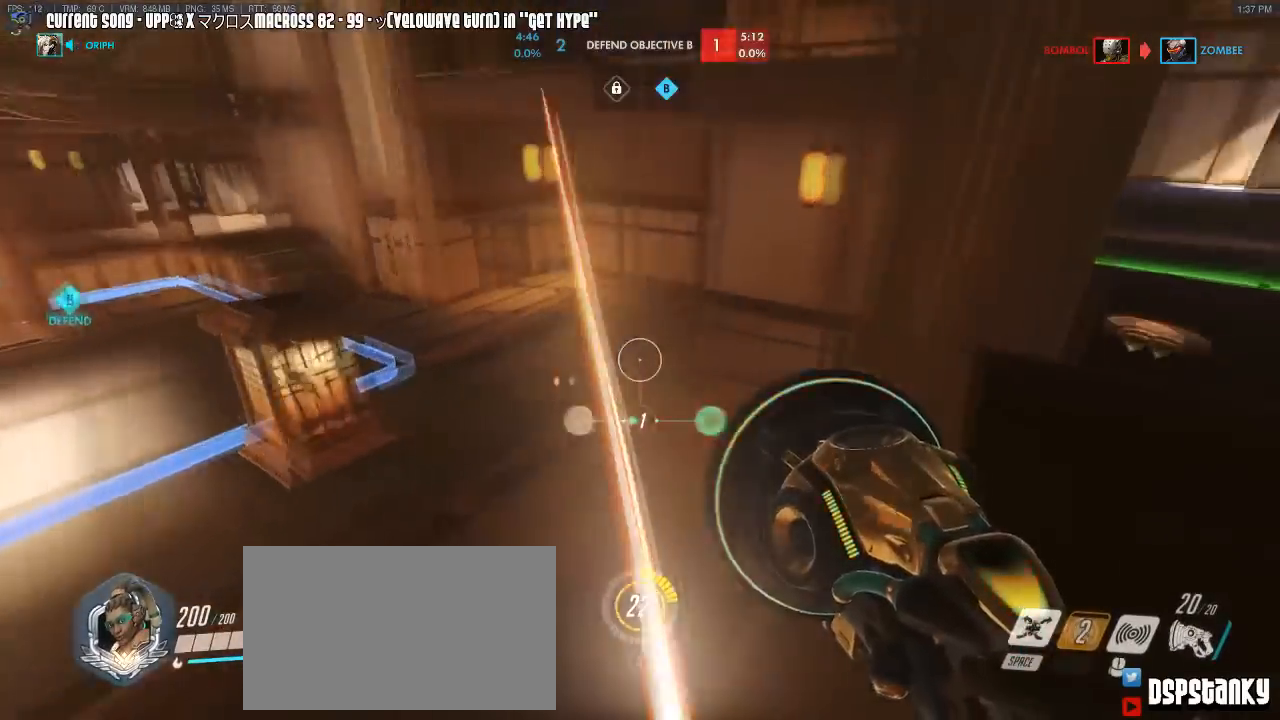
{"keys": ["d", "w"], "mouse": [], "events": [[17, "mouse_right", "down"], [117, "mouse_right", "up"], [350, "d", "down"], [400, "space", "down"], [483, "space", "up"]]}
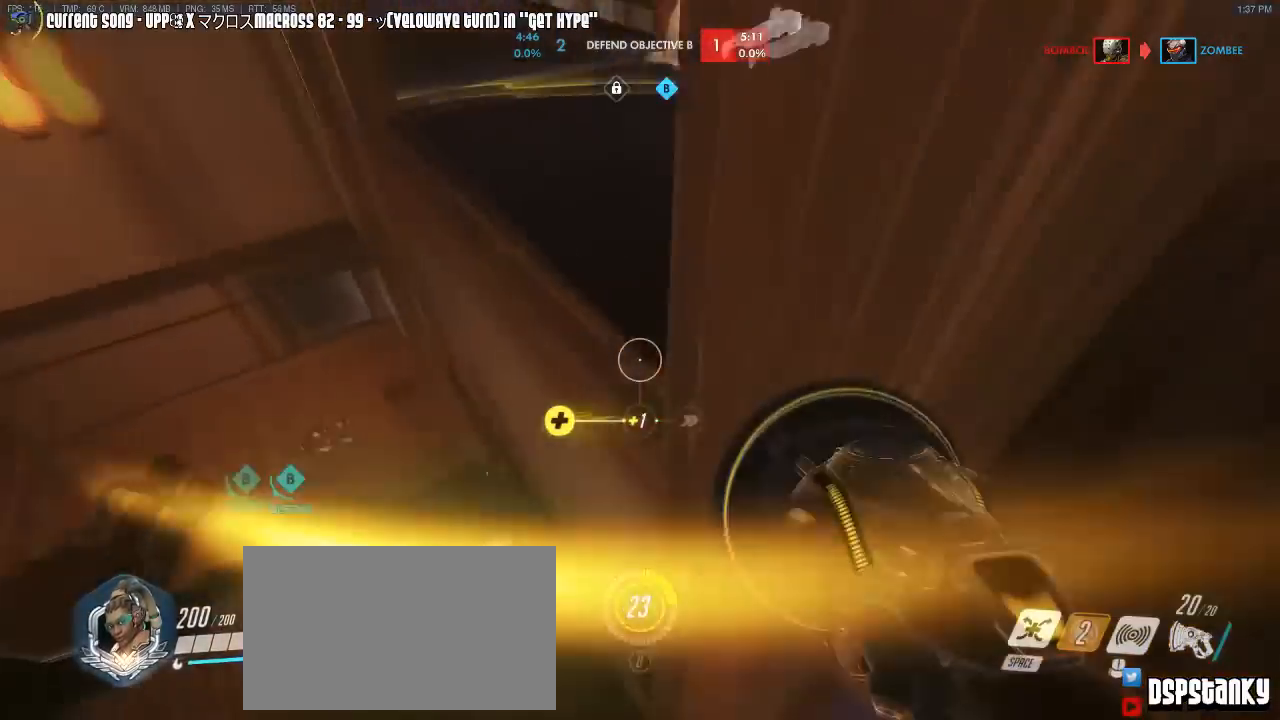
{"keys": ["d"], "mouse": [], "events": [[133, "mouse_right", "down"], [267, "a", "down"], [267, "d", "up"], [267, "mouse_right", "up"], [267, "w", "up"], [317, "mouse_right", "down"], [417, "mouse_right", "up"], [417, "s", "down"], [450, "a", "up"], [500, "d", "down"], [500, "s", "up"]]}
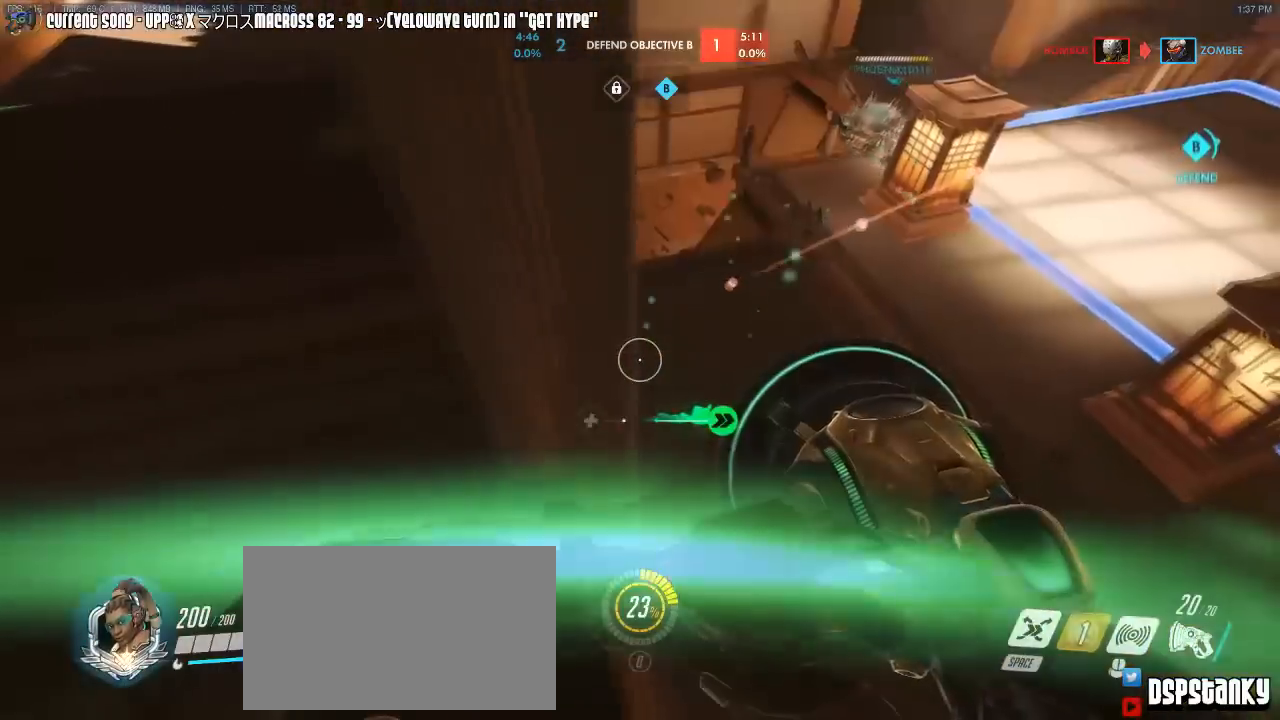
{"keys": ["w"], "mouse": [], "events": [[100, "w", "down"], [150, "d", "up"], [233, "a", "down"], [333, "a", "up"], [383, "d", "down"], [433, "d", "up"]]}
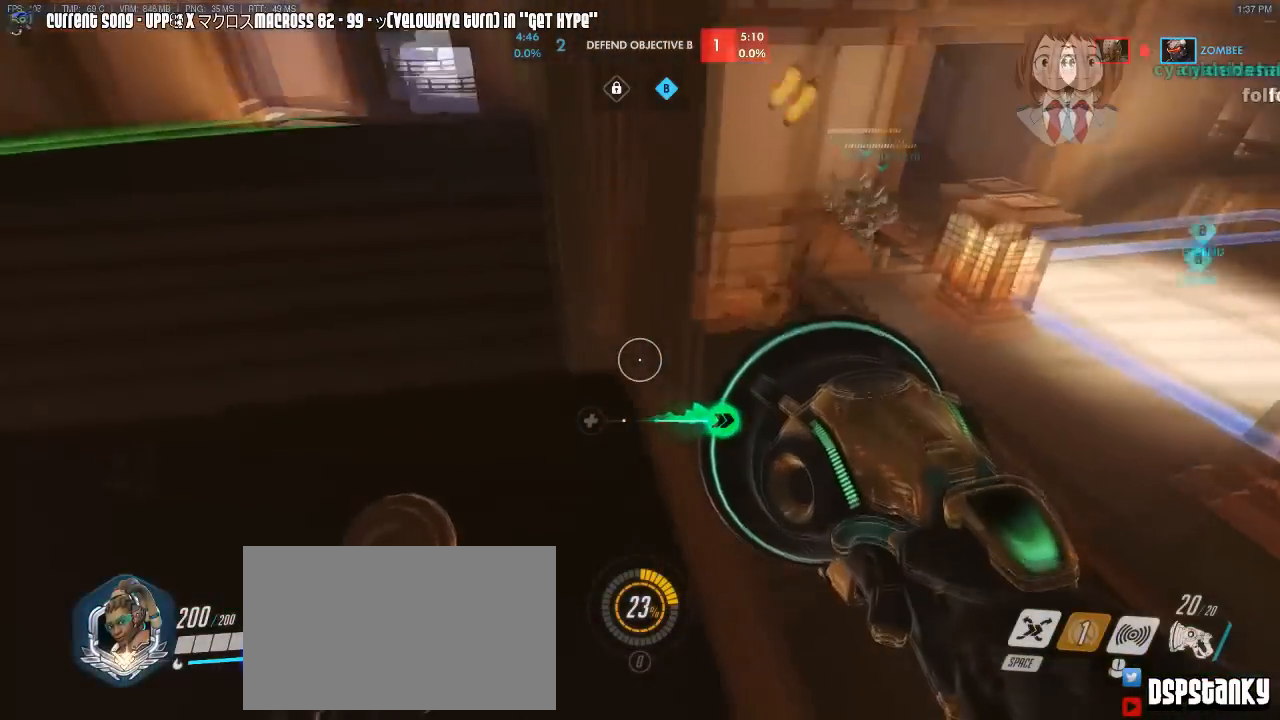
{"keys": ["d", "w"], "mouse": ["right"], "events": [[350, "d", "down"], [367, "w", "up"], [400, "w", "down"], [483, "mouse_right", "down"]]}
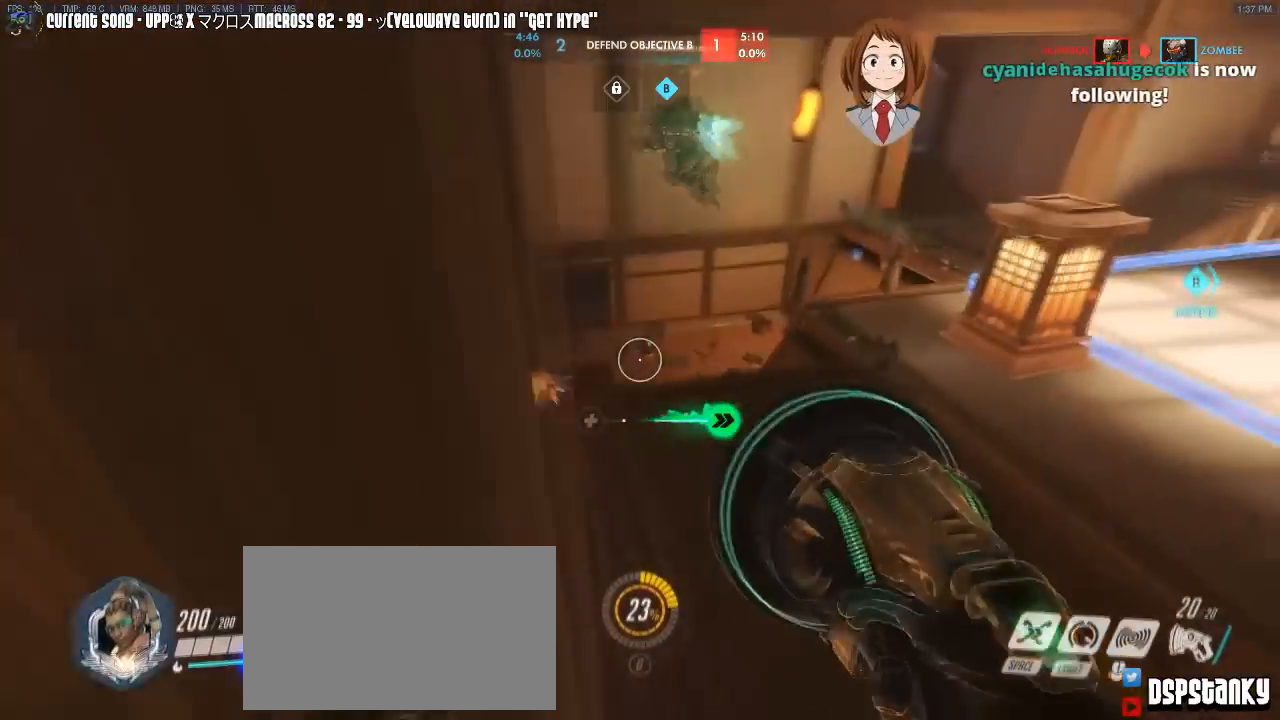
{"keys": ["a", "w"], "mouse": [], "events": [[33, "d", "up"], [133, "a", "down"], [133, "mouse_right", "up"], [133, "w", "up"], [167, "mouse_right", "down"], [267, "mouse_right", "up"], [367, "mouse_right", "down"], [400, "mouse_right", "up"], [400, "w", "down"]]}
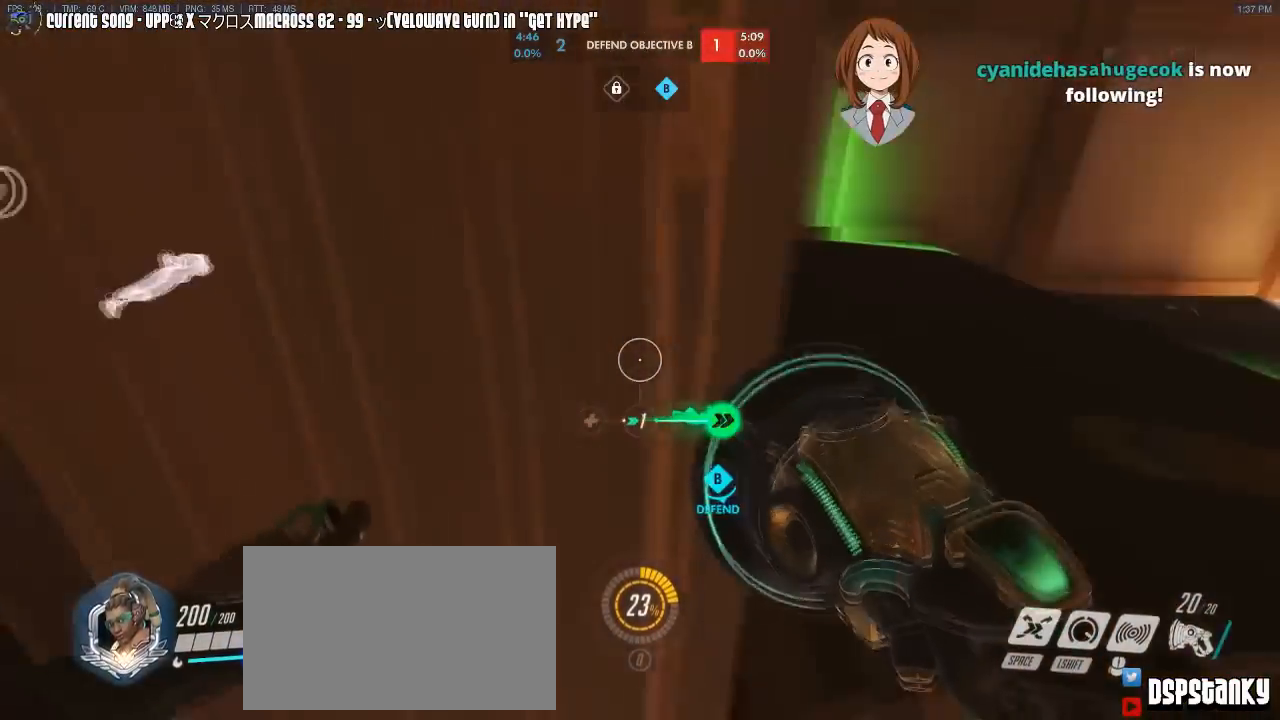
{"keys": ["a", "w"], "mouse": ["right"], "events": [[50, "a", "up"], [333, "mouse_right", "down"], [417, "mouse_right", "up"], [467, "a", "down"], [467, "mouse_right", "down"]]}